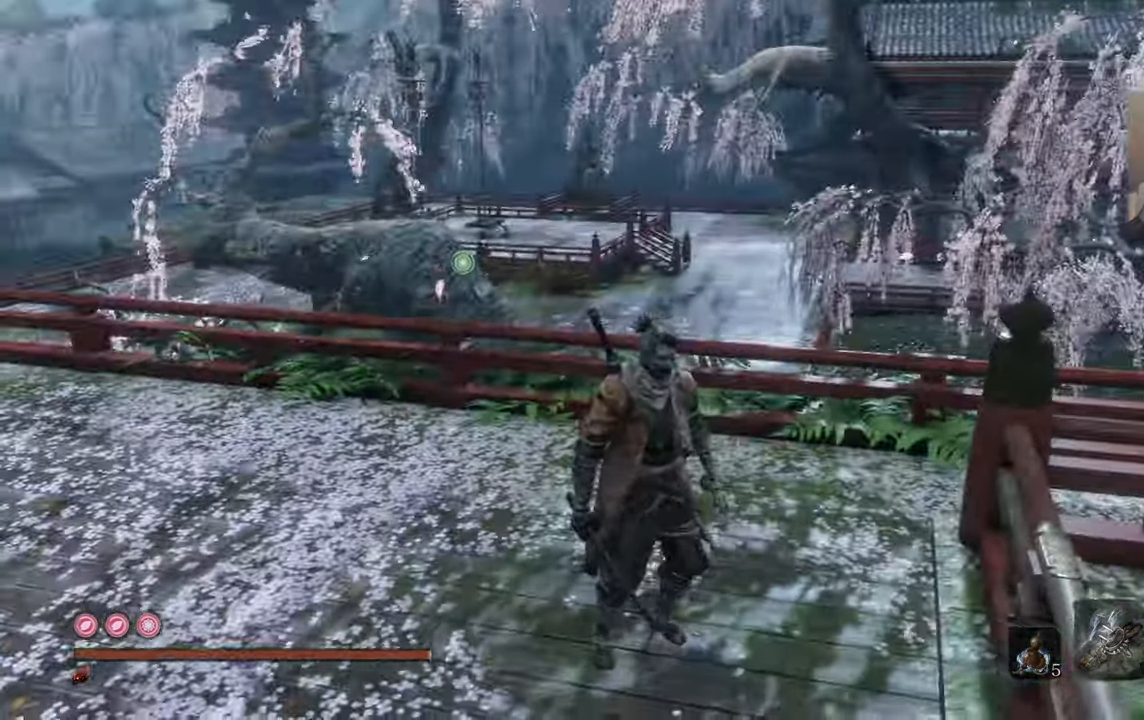
Gameplay with a controller (PlayStation layout); each line is a JSON object with the inputs held at the frame after it. "events" lists button and stick changes between this image and that frame as [ms after this image, input, new state], when the widget could be followed in between.
{"buttons": [], "left_stick": "up", "right_stick": "up", "events": [[50, "left_stick", "up"], [50, "right_stick", "up"], [183, "right_stick", "center"], [350, "right_stick", "up"]]}
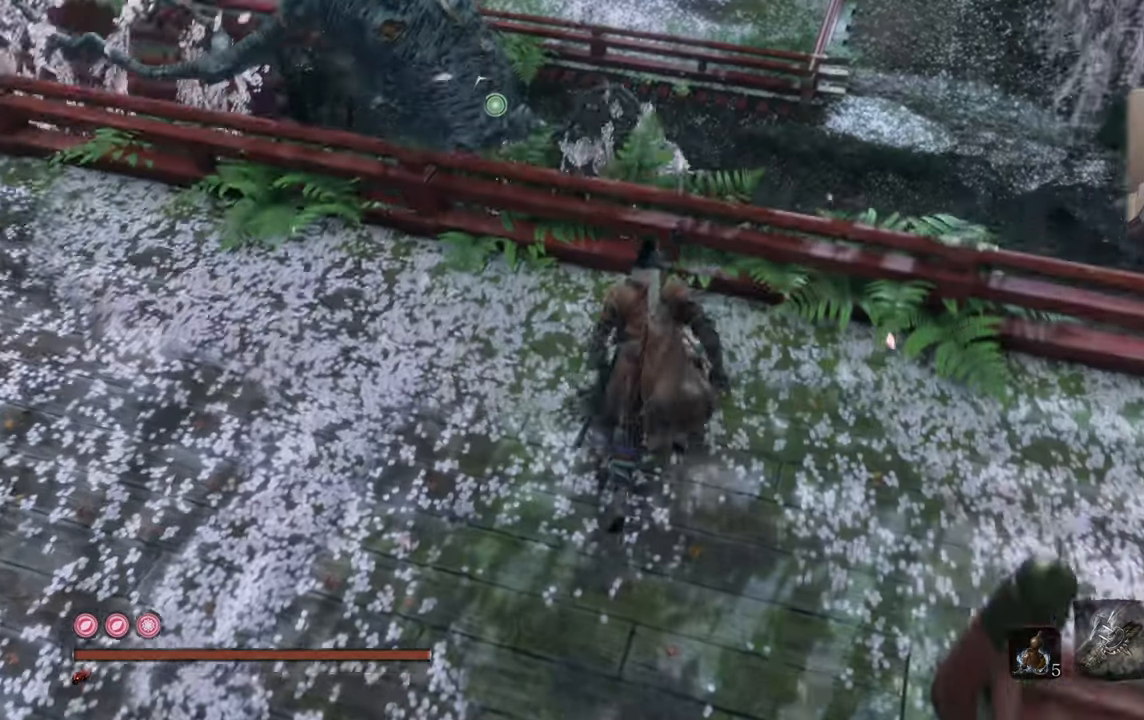
{"buttons": [], "left_stick": "center", "right_stick": "center", "events": [[33, "right_stick", "center"], [116, "left_stick", "center"], [233, "right_stick", "up-left"], [500, "right_stick", "center"]]}
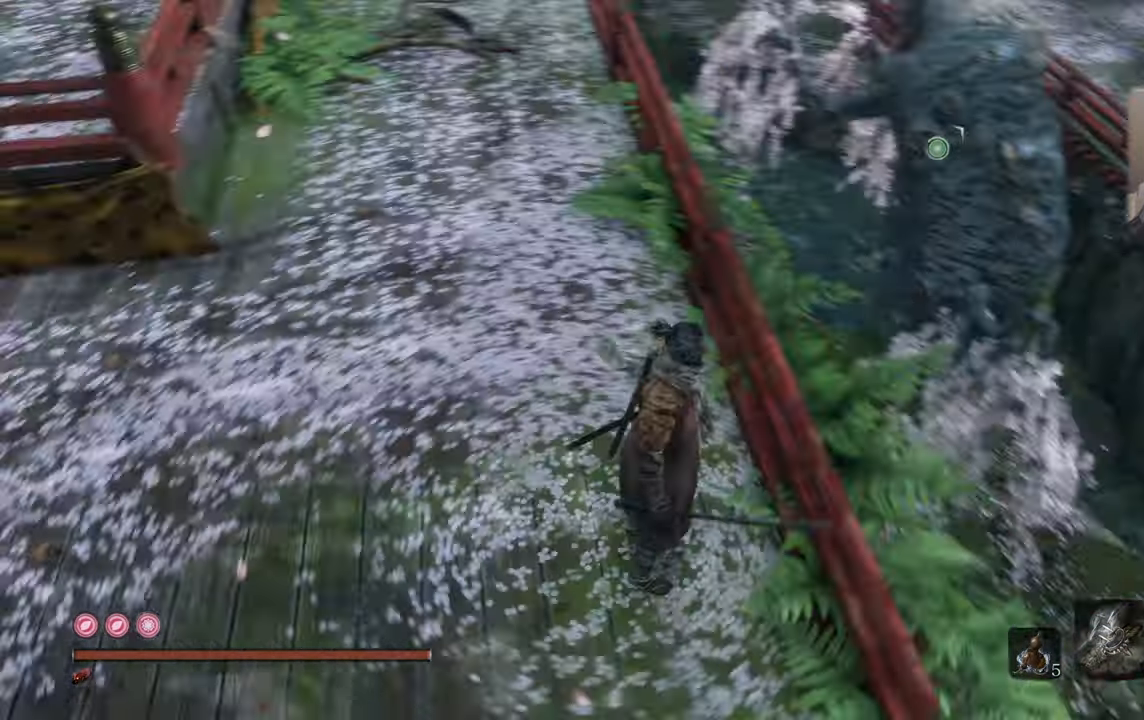
{"buttons": [], "left_stick": "center", "right_stick": "left", "events": [[416, "right_stick", "left"]]}
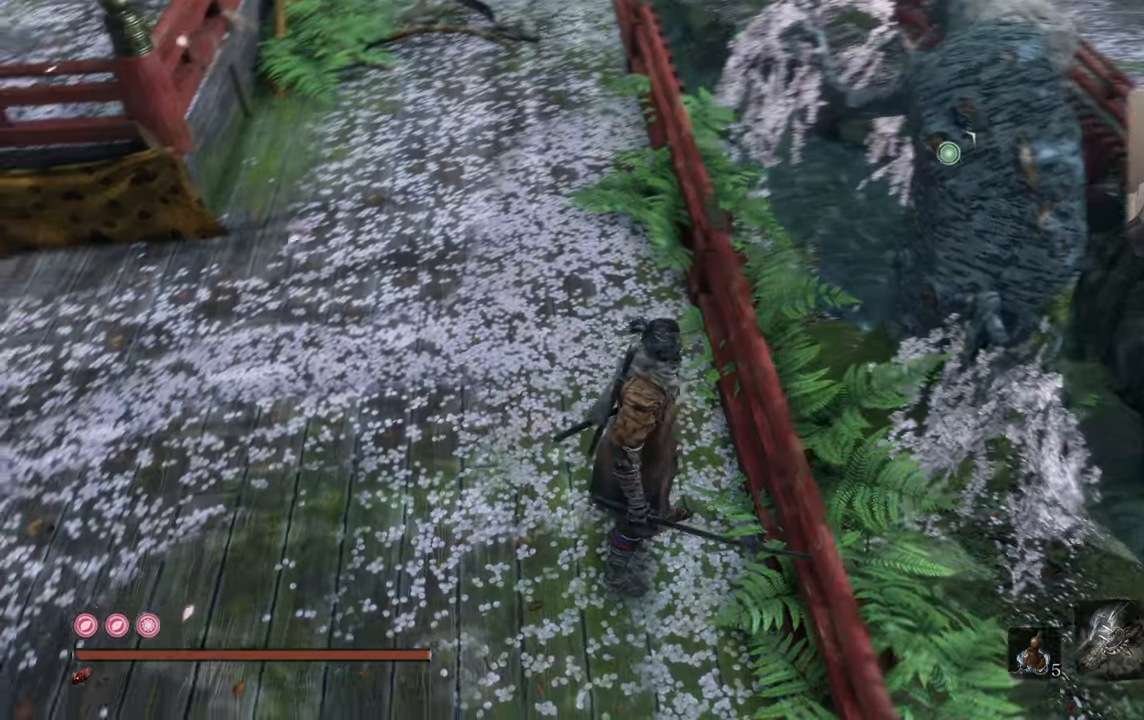
{"buttons": [], "left_stick": "center", "right_stick": "center", "events": [[316, "right_stick", "center"]]}
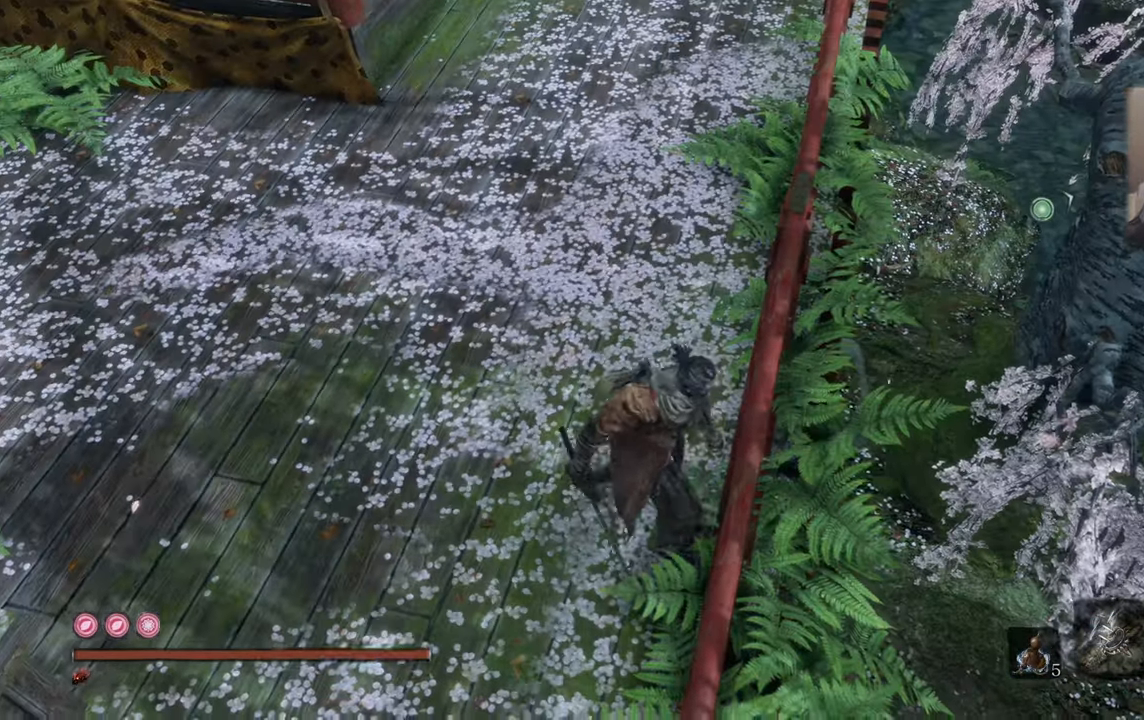
{"buttons": [], "left_stick": "center", "right_stick": "center", "events": [[33, "right_stick", "down"], [166, "right_stick", "center"]]}
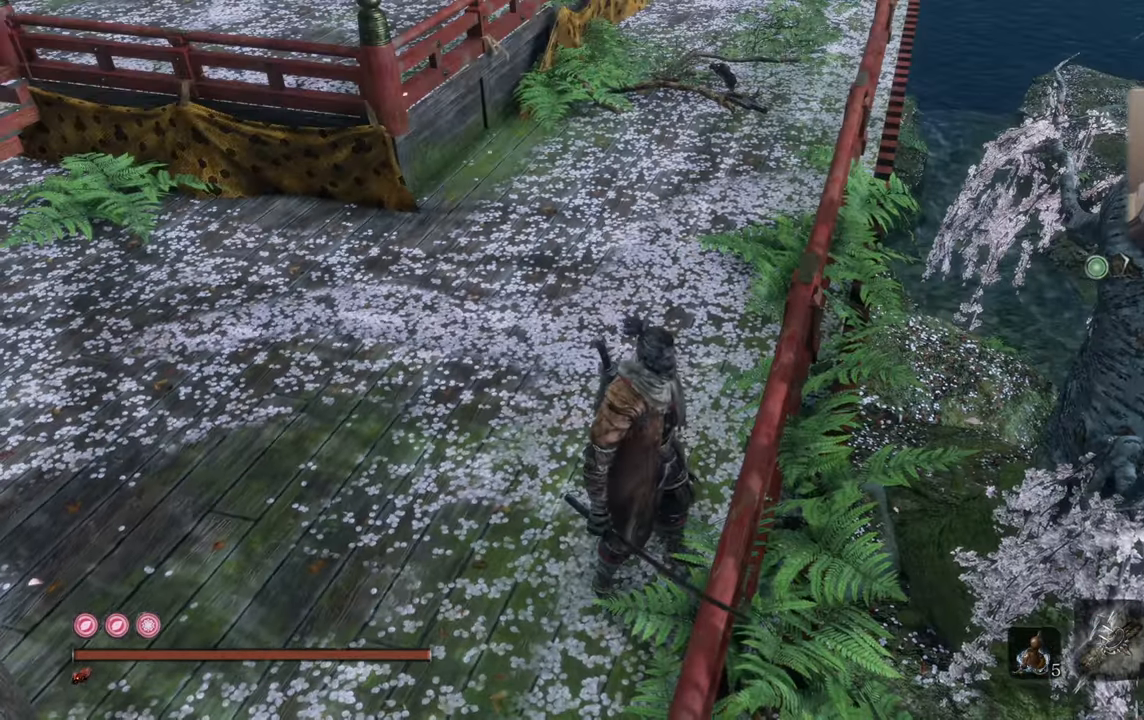
{"buttons": [], "left_stick": "center", "right_stick": "center", "events": [[16, "right_stick", "right"], [200, "right_stick", "center"]]}
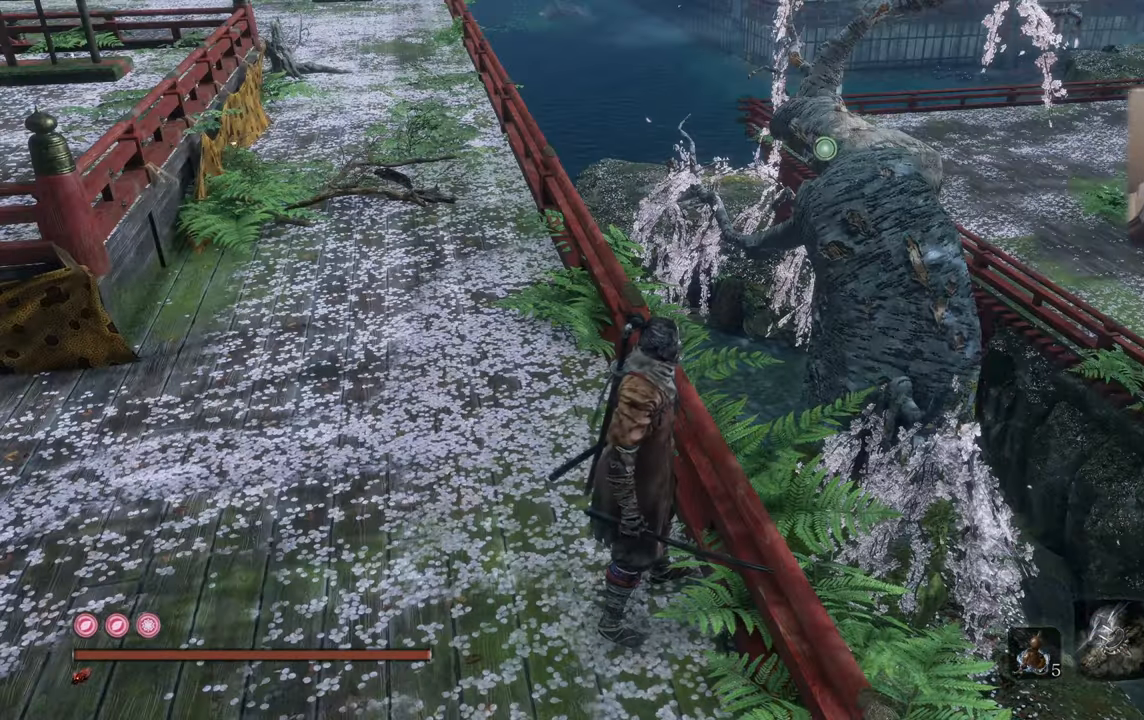
{"buttons": [], "left_stick": "center", "right_stick": "right", "events": [[433, "right_stick", "right"]]}
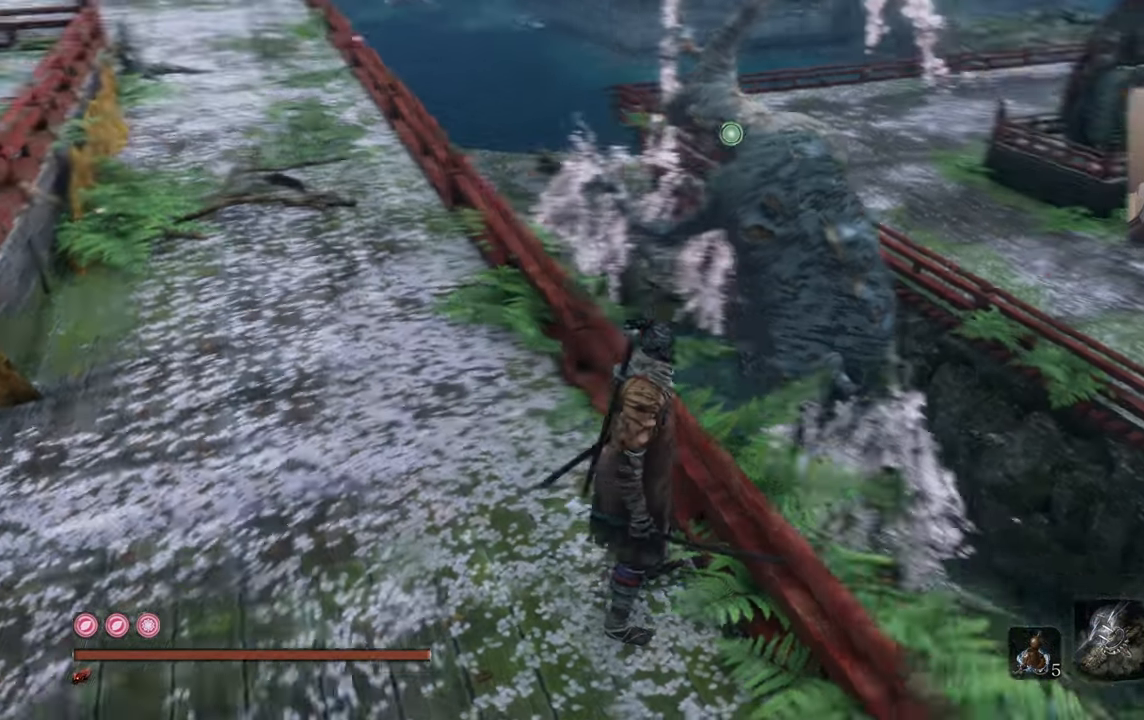
{"buttons": [], "left_stick": "center", "right_stick": "right", "events": [[200, "right_stick", "center"], [433, "right_stick", "right"]]}
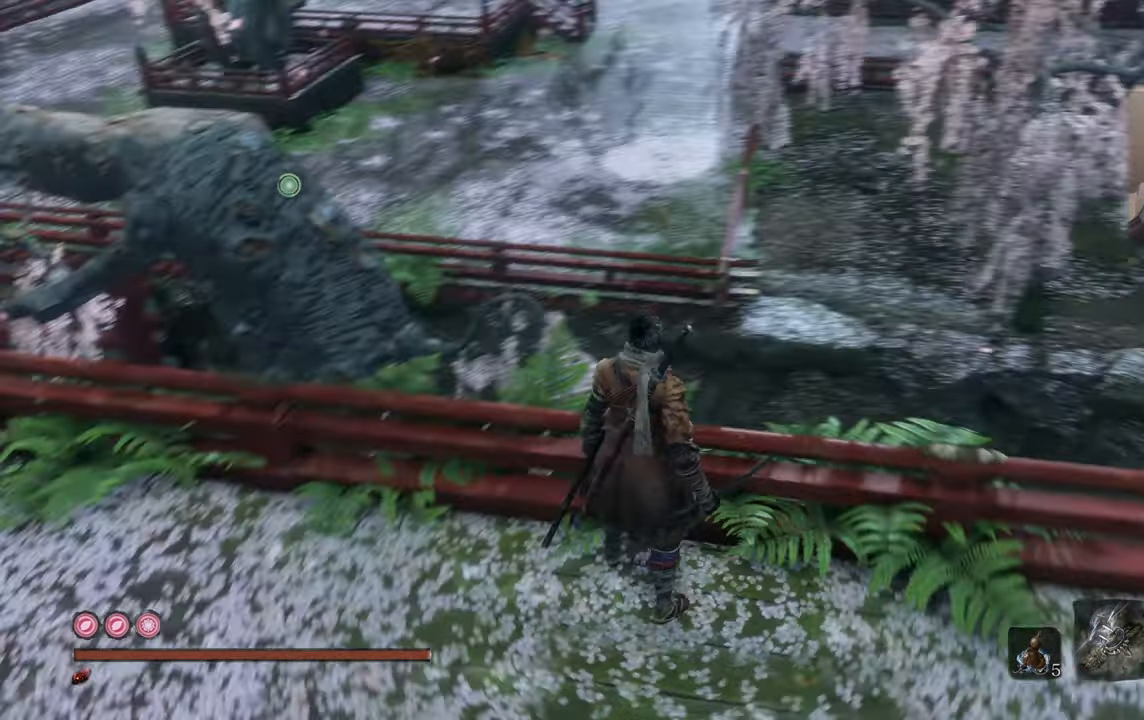
{"buttons": [], "left_stick": "center", "right_stick": "center", "events": [[66, "right_stick", "center"], [283, "right_stick", "left"], [466, "right_stick", "center"]]}
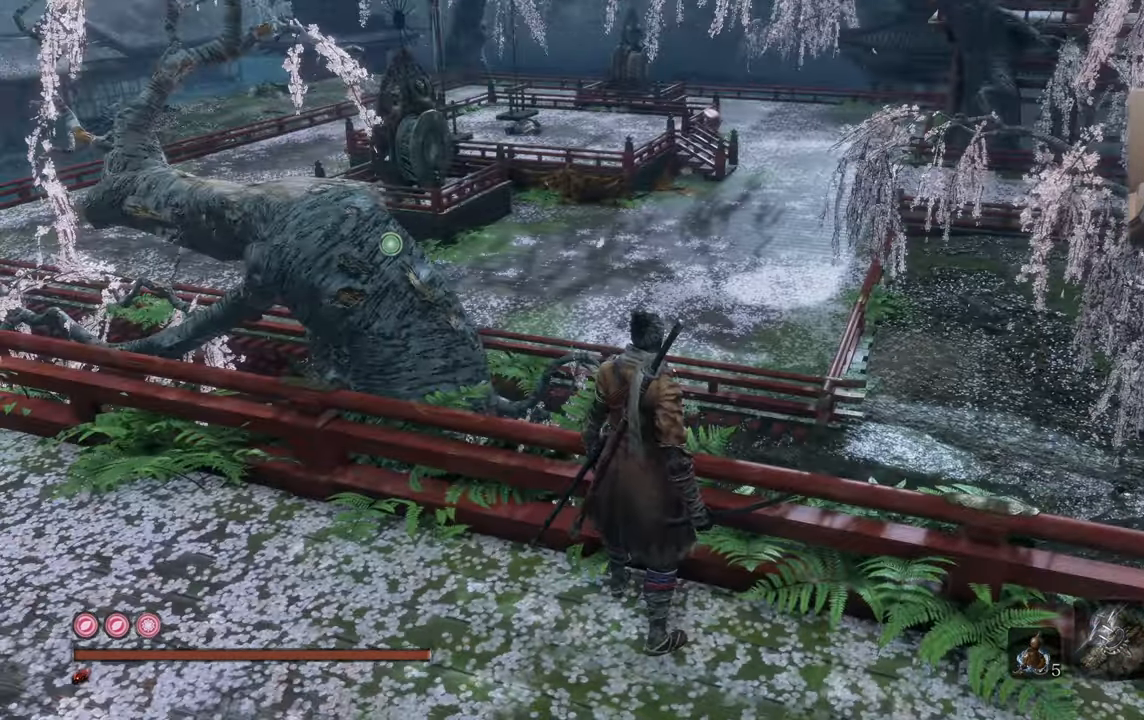
{"buttons": [], "left_stick": "center", "right_stick": "center", "events": [[333, "right_stick", "left"], [466, "right_stick", "center"]]}
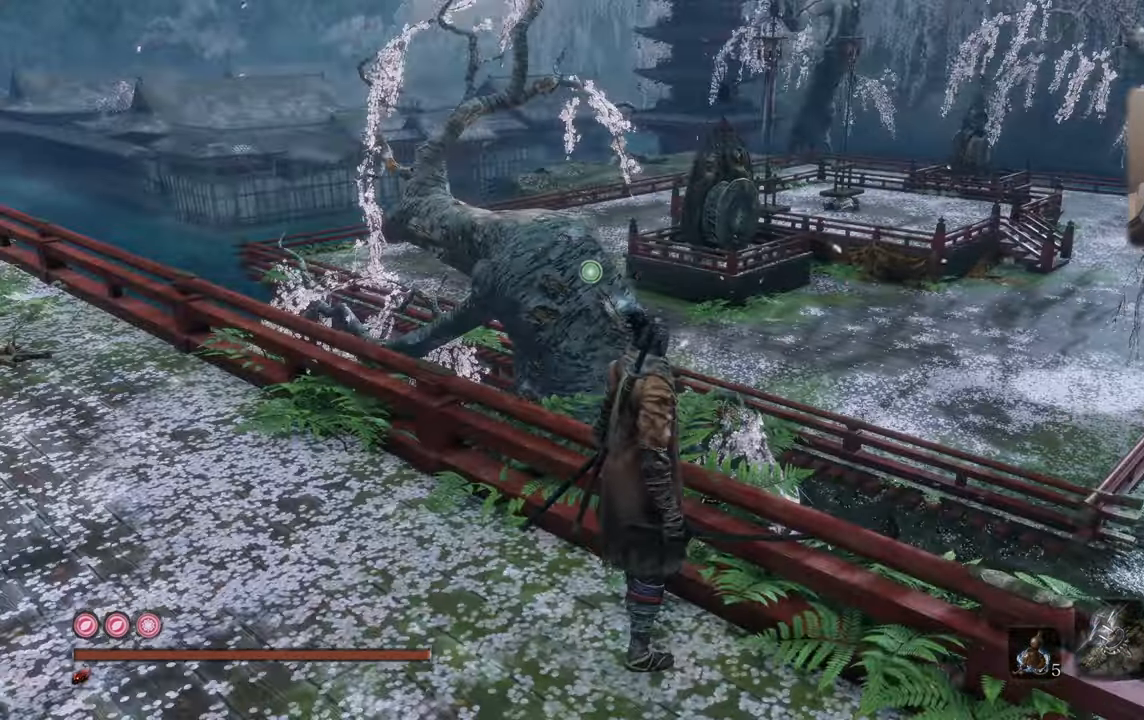
{"buttons": [], "left_stick": "center", "right_stick": "center", "events": [[300, "right_stick", "left"], [450, "right_stick", "center"]]}
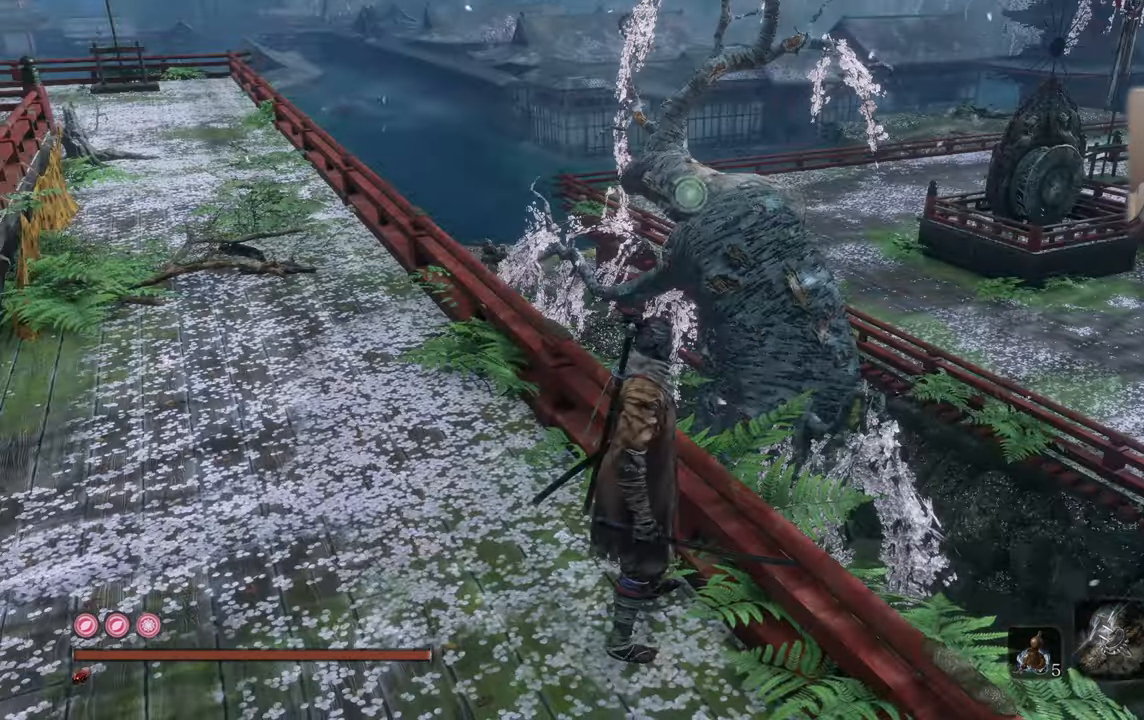
{"buttons": [], "left_stick": "center", "right_stick": "center", "events": [[183, "right_stick", "right"], [433, "right_stick", "center"]]}
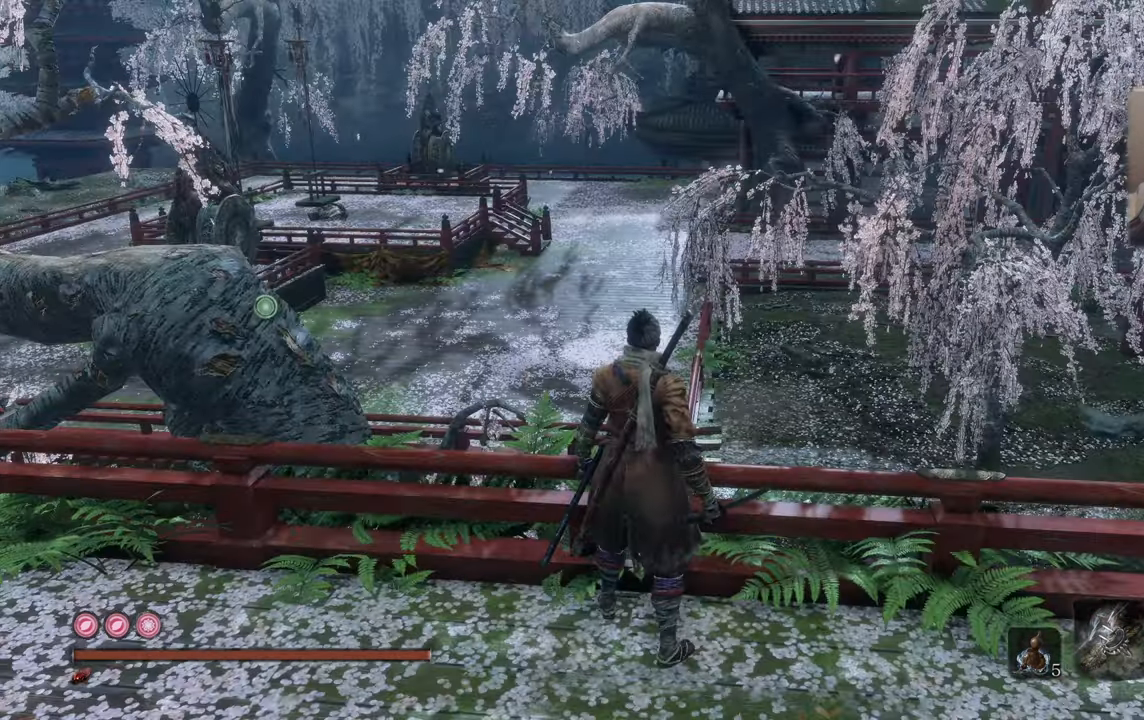
{"buttons": [], "left_stick": "center", "right_stick": "right", "events": [[217, "right_stick", "right"]]}
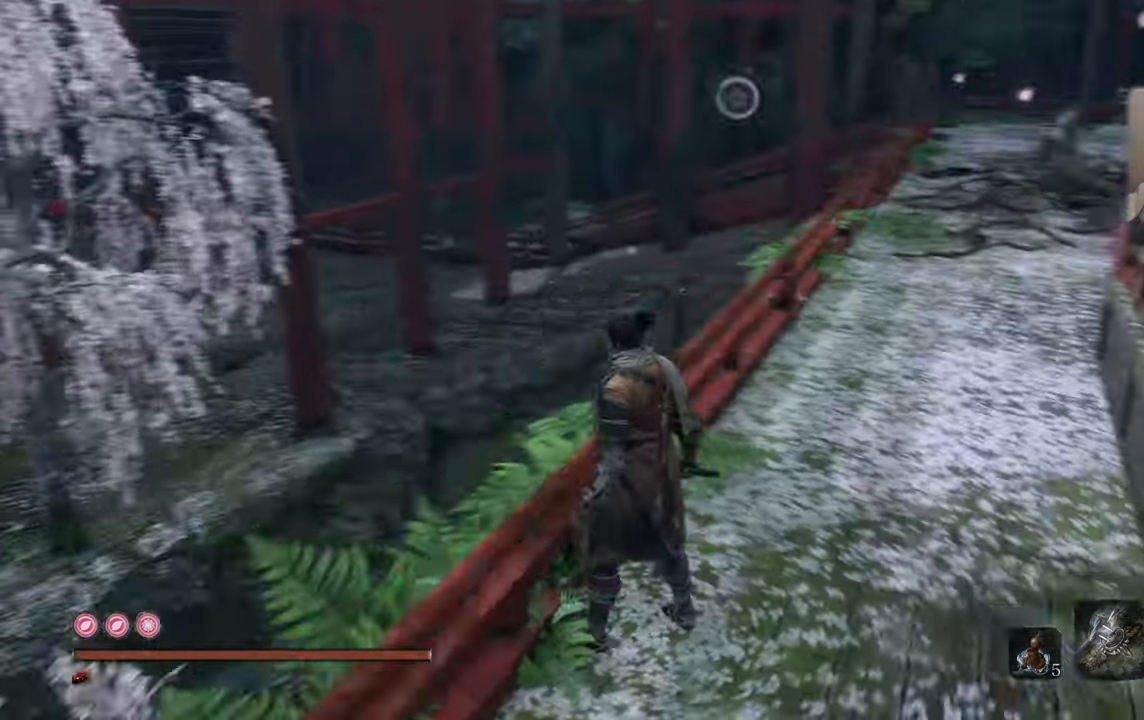
{"buttons": [], "left_stick": "center", "right_stick": "center", "events": [[217, "right_stick", "up"], [417, "right_stick", "center"]]}
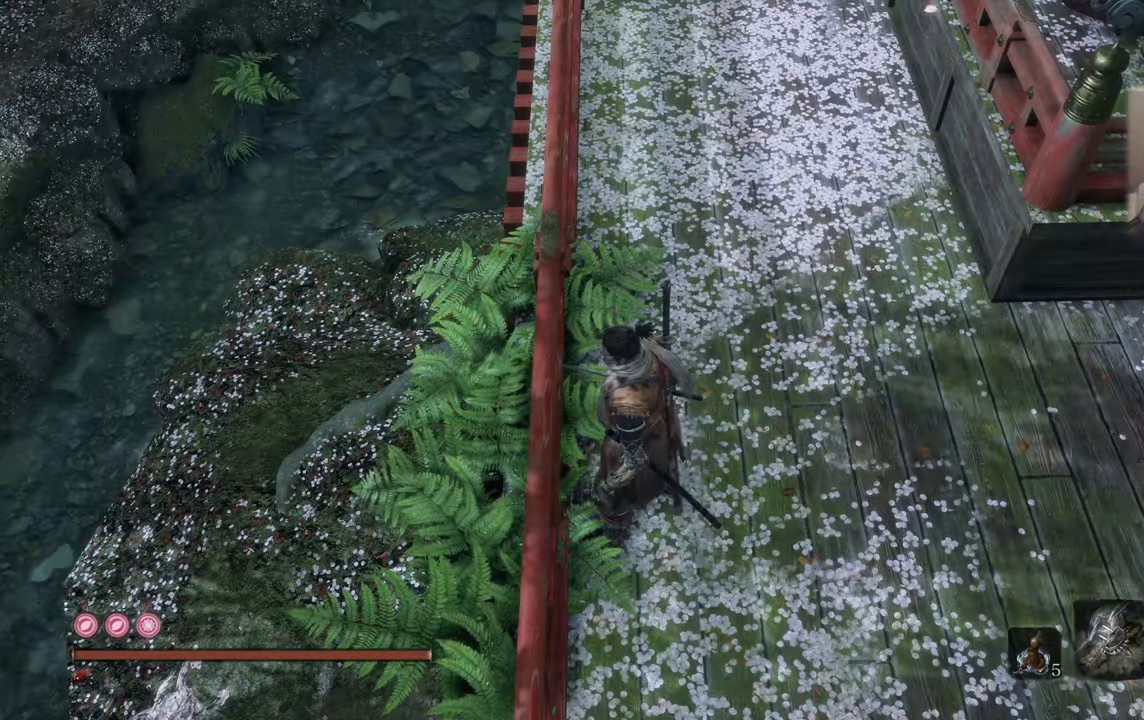
{"buttons": [], "left_stick": "up", "right_stick": "center", "events": [[483, "left_stick", "up"]]}
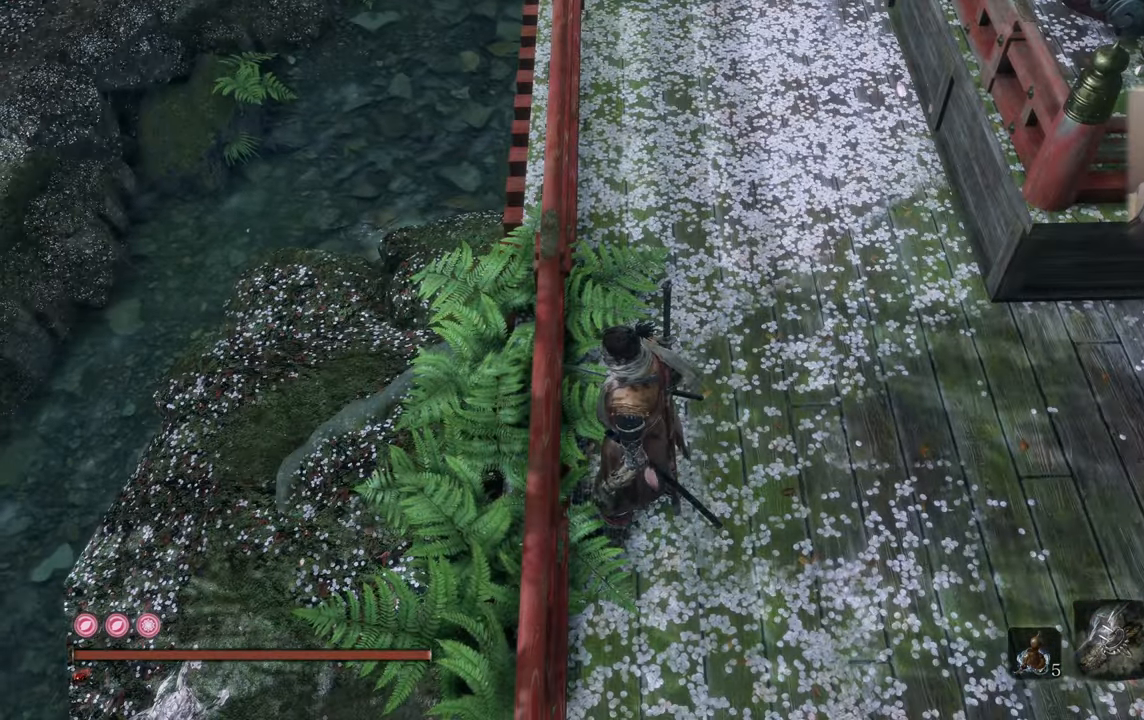
{"buttons": [], "left_stick": "up-right", "right_stick": "left", "events": [[183, "right_stick", "left"], [467, "left_stick", "up-right"]]}
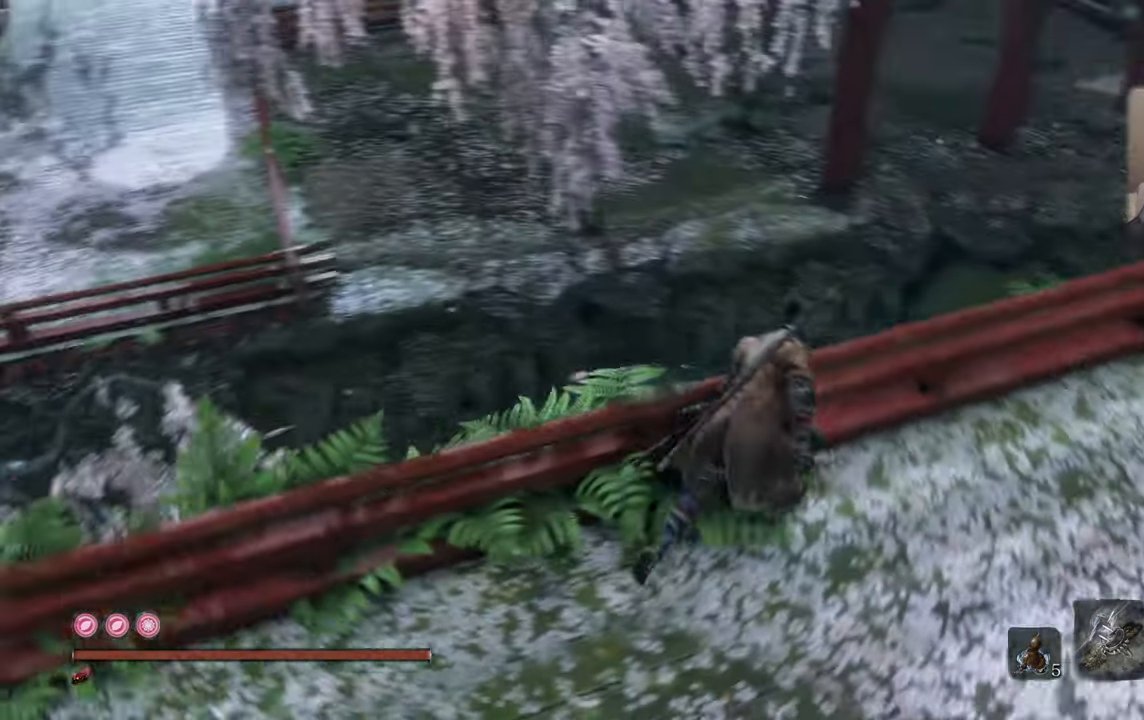
{"buttons": [], "left_stick": "right", "right_stick": "left", "events": [[167, "left_stick", "right"]]}
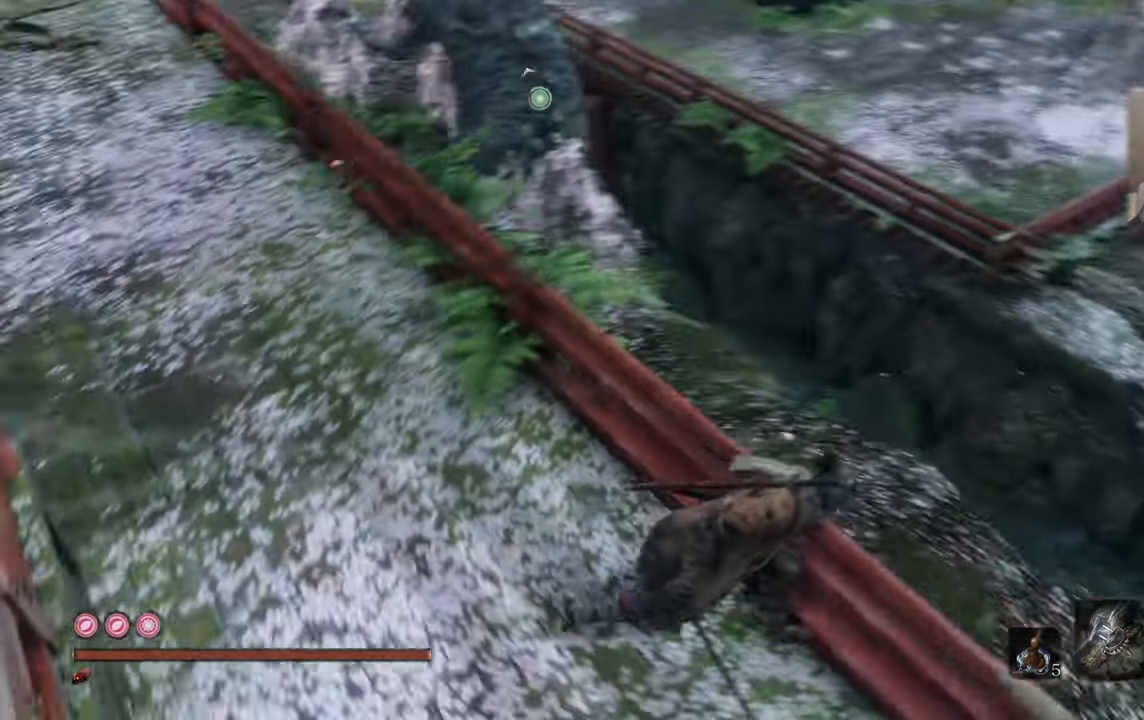
{"buttons": [], "left_stick": "right", "right_stick": "center", "events": [[167, "right_stick", "center"]]}
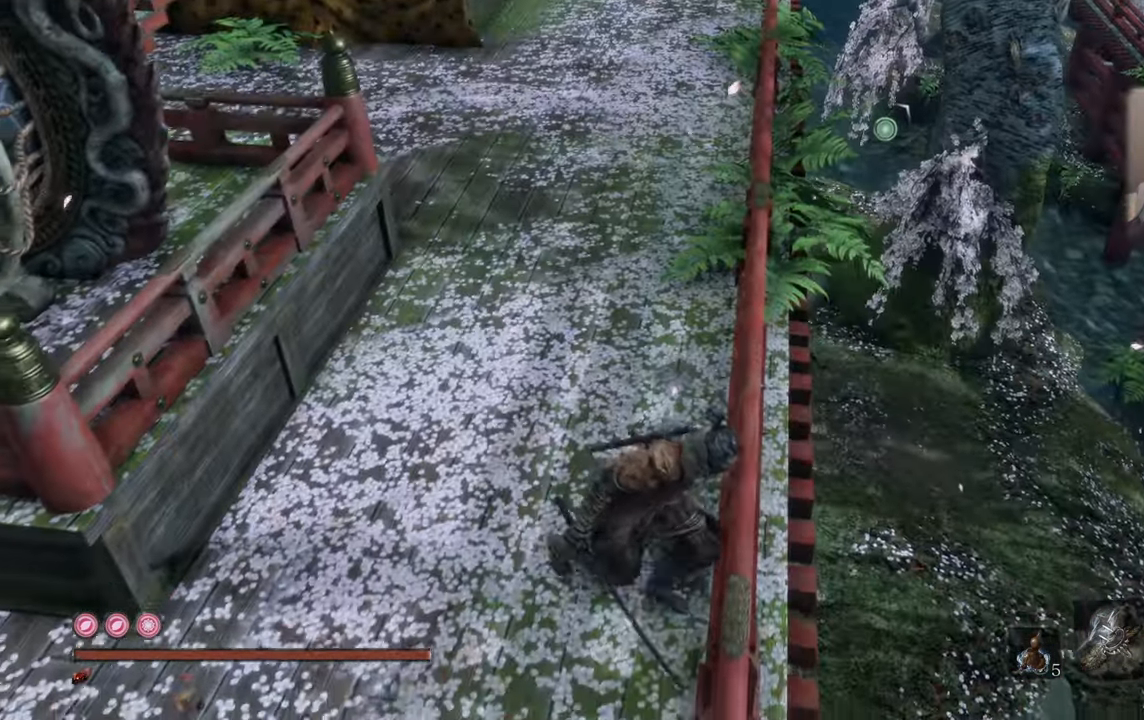
{"buttons": [], "left_stick": "center", "right_stick": "center", "events": [[167, "left_stick", "up-right"], [300, "left_stick", "center"]]}
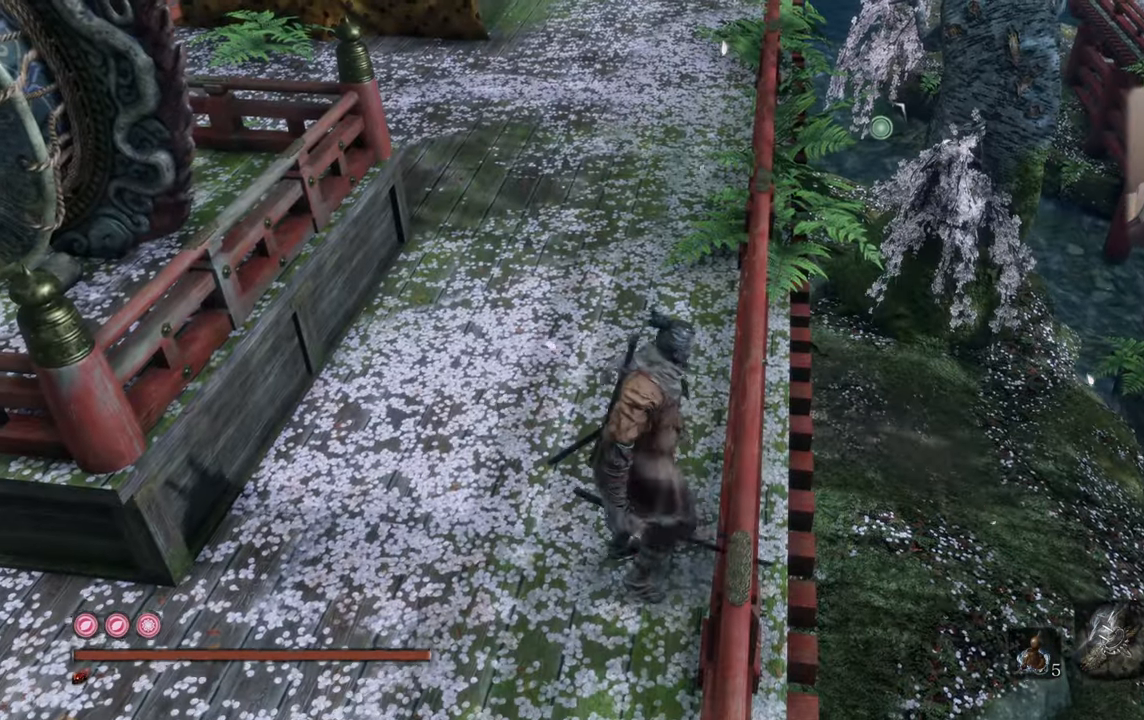
{"buttons": [], "left_stick": "center", "right_stick": "center", "events": []}
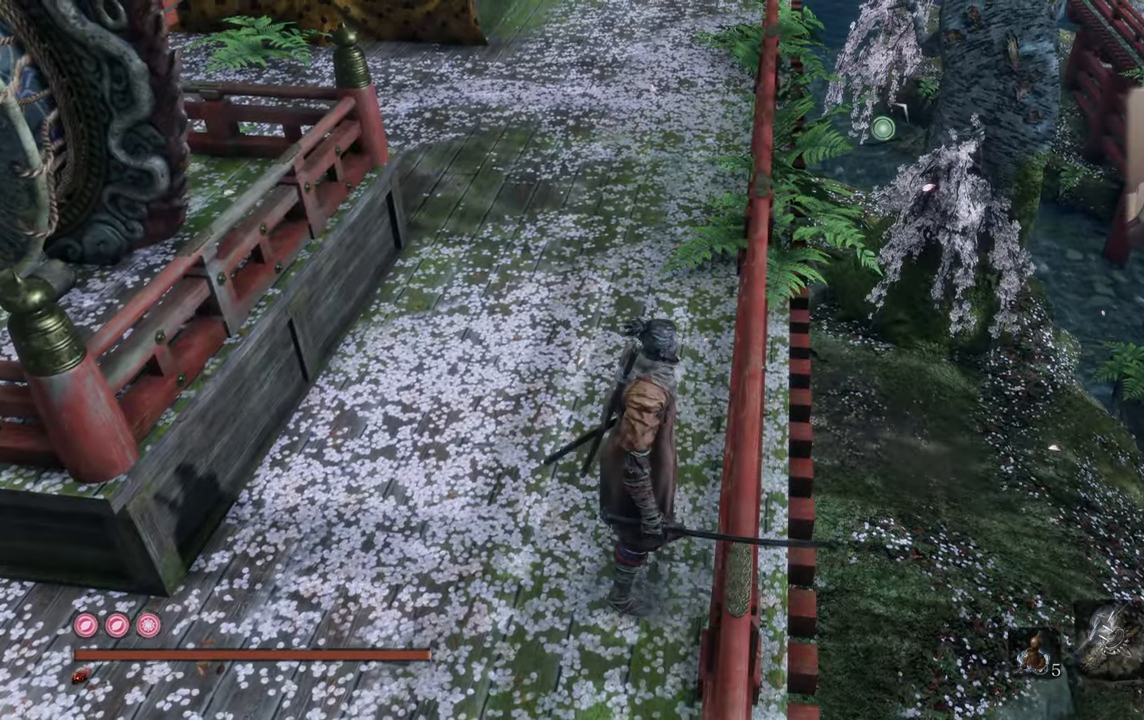
{"buttons": [], "left_stick": "center", "right_stick": "center", "events": [[100, "right_stick", "down-left"], [233, "right_stick", "center"]]}
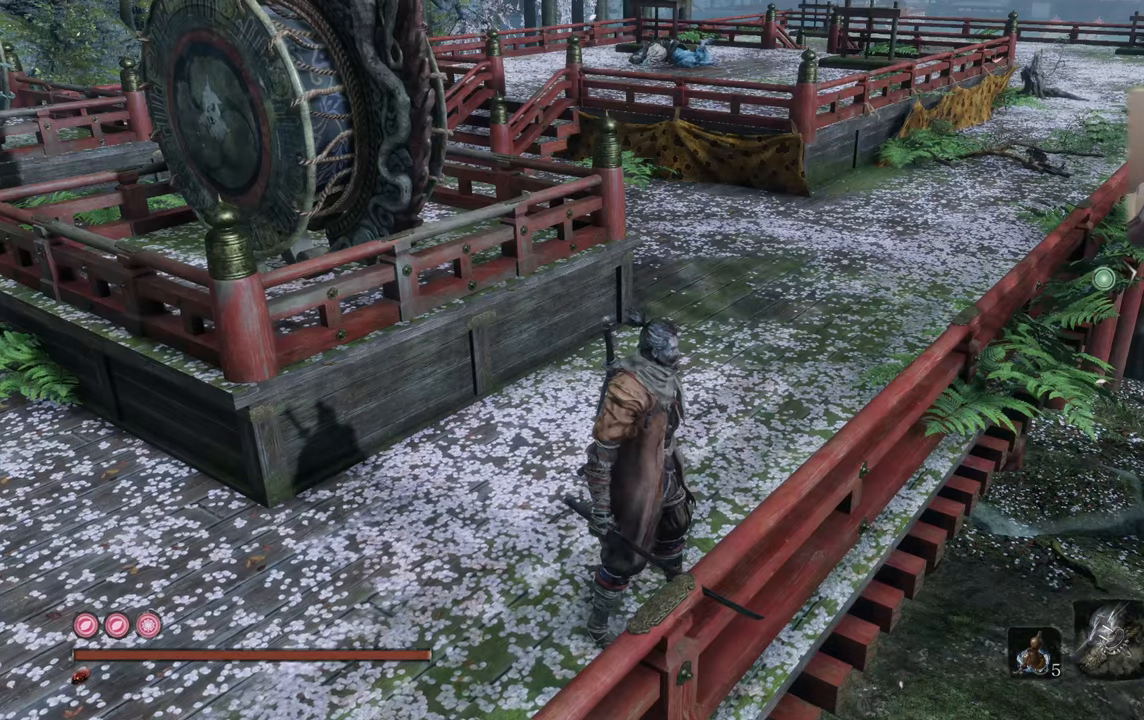
{"buttons": [], "left_stick": "up-left", "right_stick": "center", "events": [[184, "right_stick", "down-left"], [334, "right_stick", "center"], [450, "left_stick", "up-left"]]}
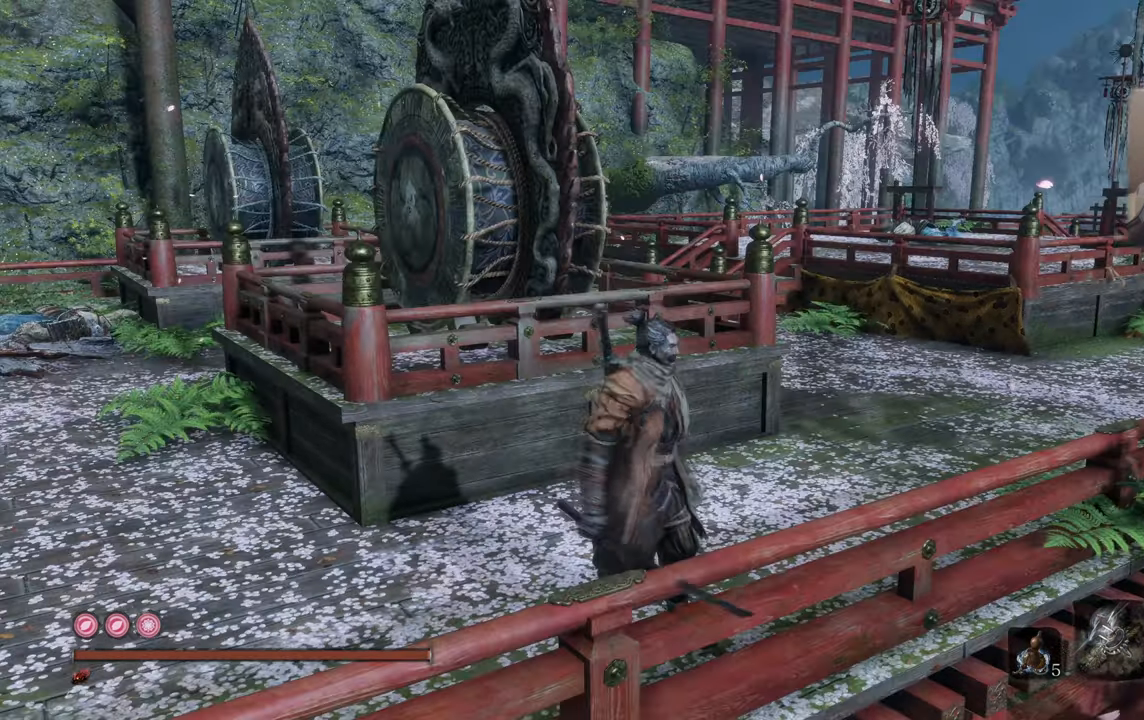
{"buttons": [], "left_stick": "up-left", "right_stick": "right", "events": [[467, "right_stick", "right"]]}
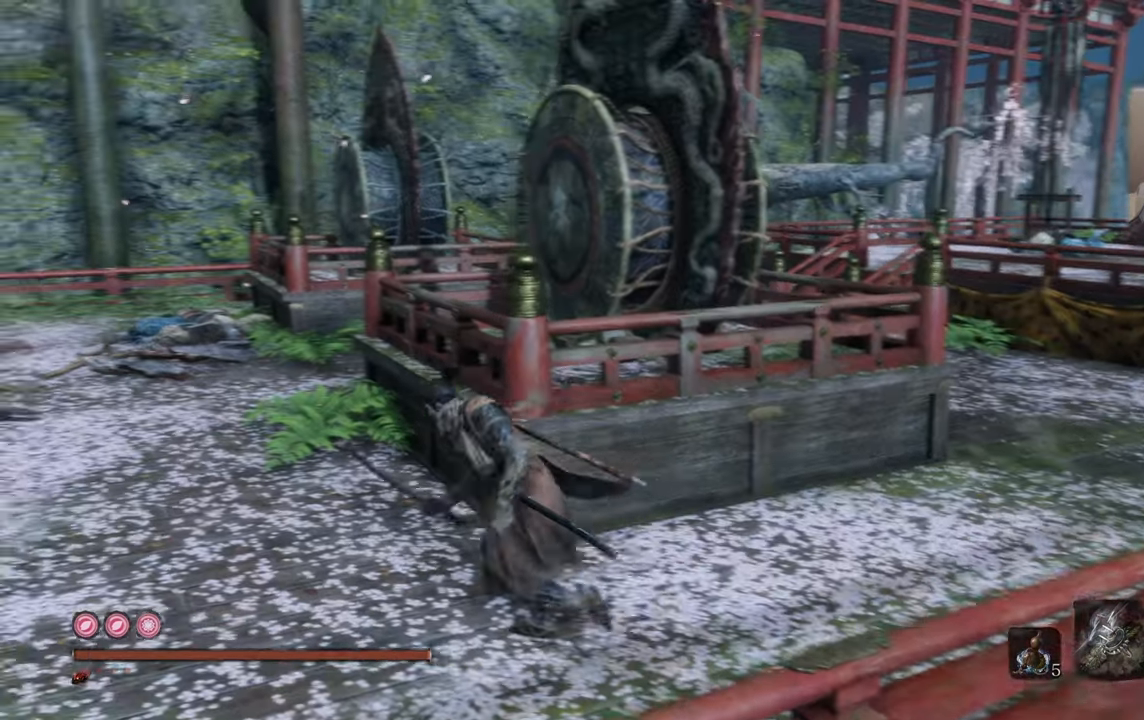
{"buttons": [], "left_stick": "up-left", "right_stick": "right", "events": []}
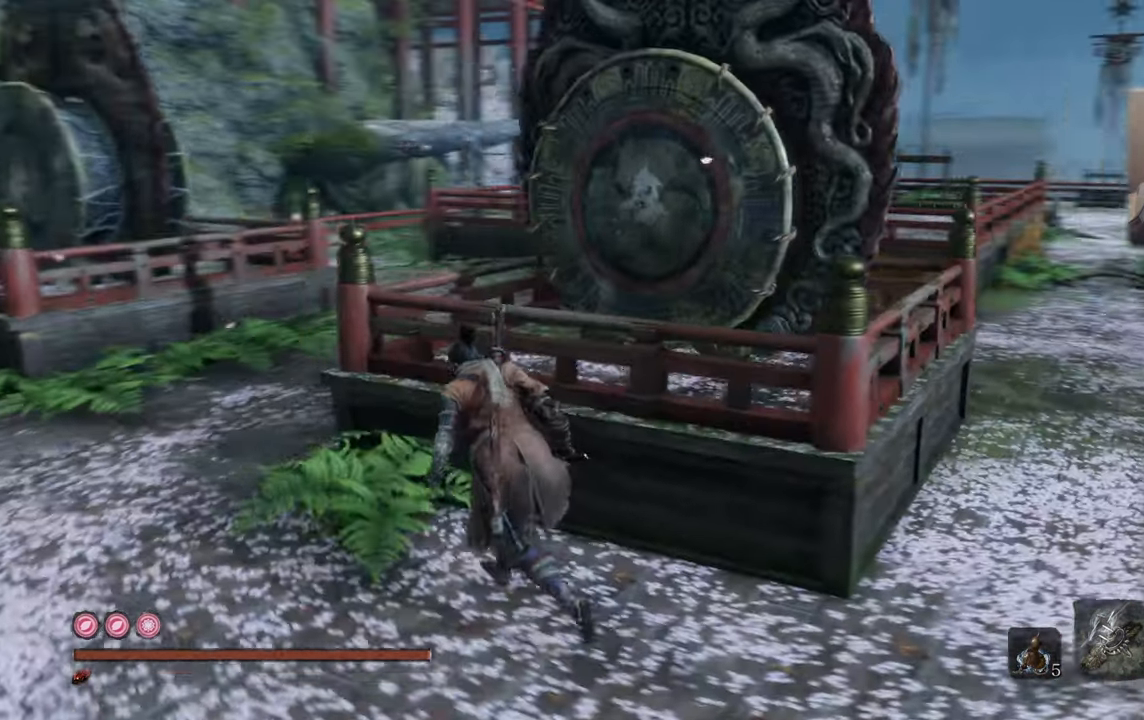
{"buttons": [], "left_stick": "center", "right_stick": "center", "events": [[134, "left_stick", "center"], [217, "right_stick", "center"]]}
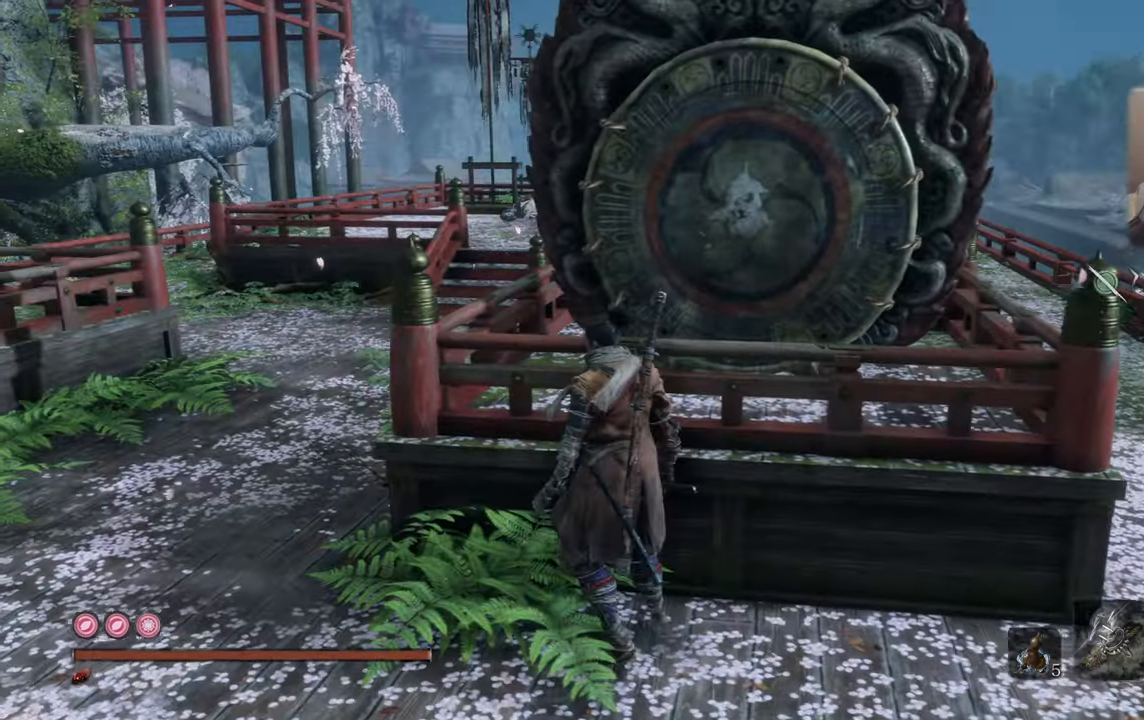
{"buttons": [], "left_stick": "center", "right_stick": "center", "events": [[150, "right_stick", "down-right"], [317, "right_stick", "center"]]}
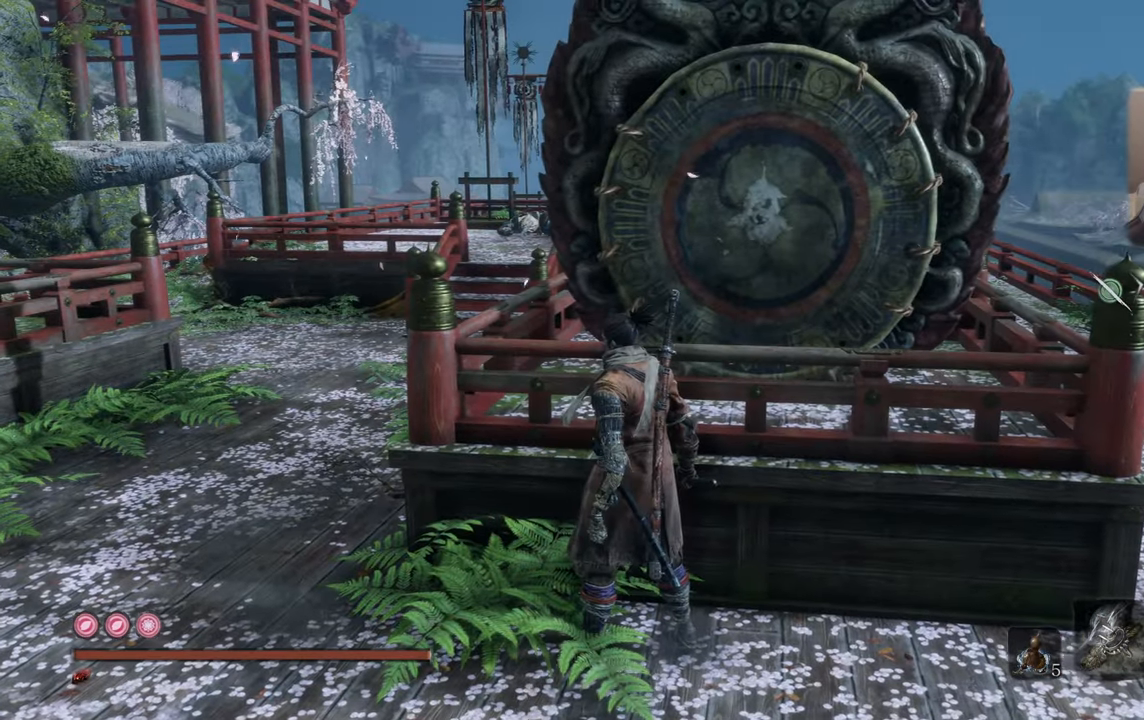
{"buttons": [], "left_stick": "center", "right_stick": "center", "events": [[167, "right_stick", "down-right"], [350, "right_stick", "center"]]}
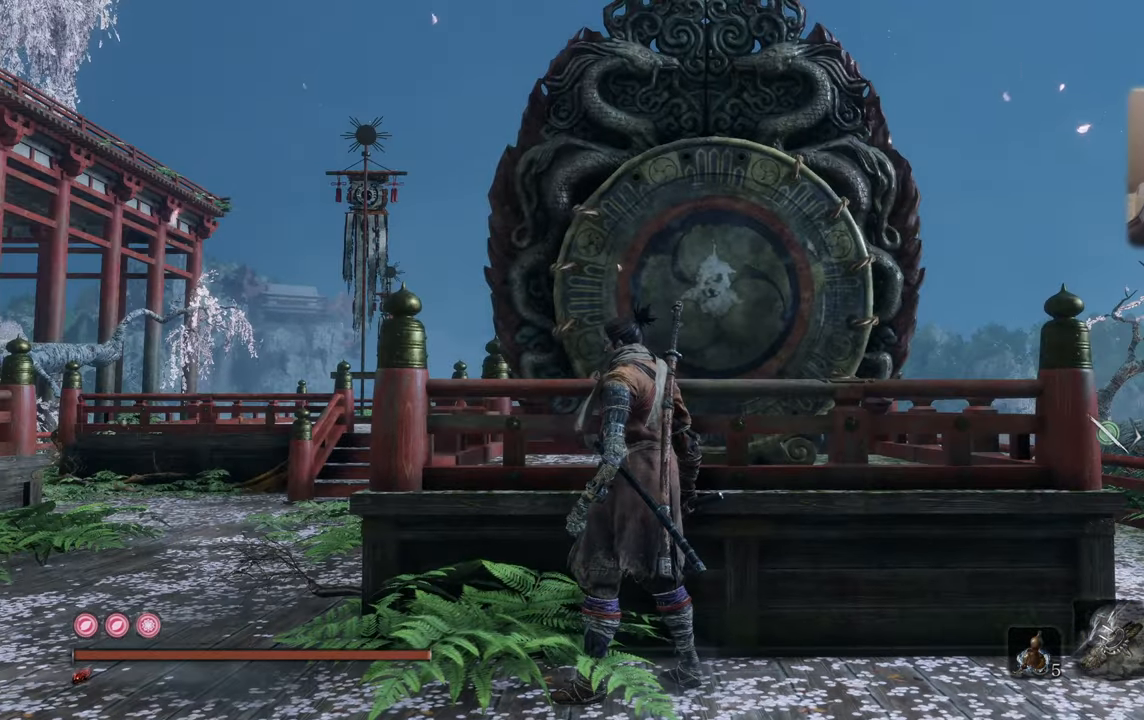
{"buttons": [], "left_stick": "center", "right_stick": "center", "events": [[134, "right_stick", "down"], [217, "right_stick", "center"]]}
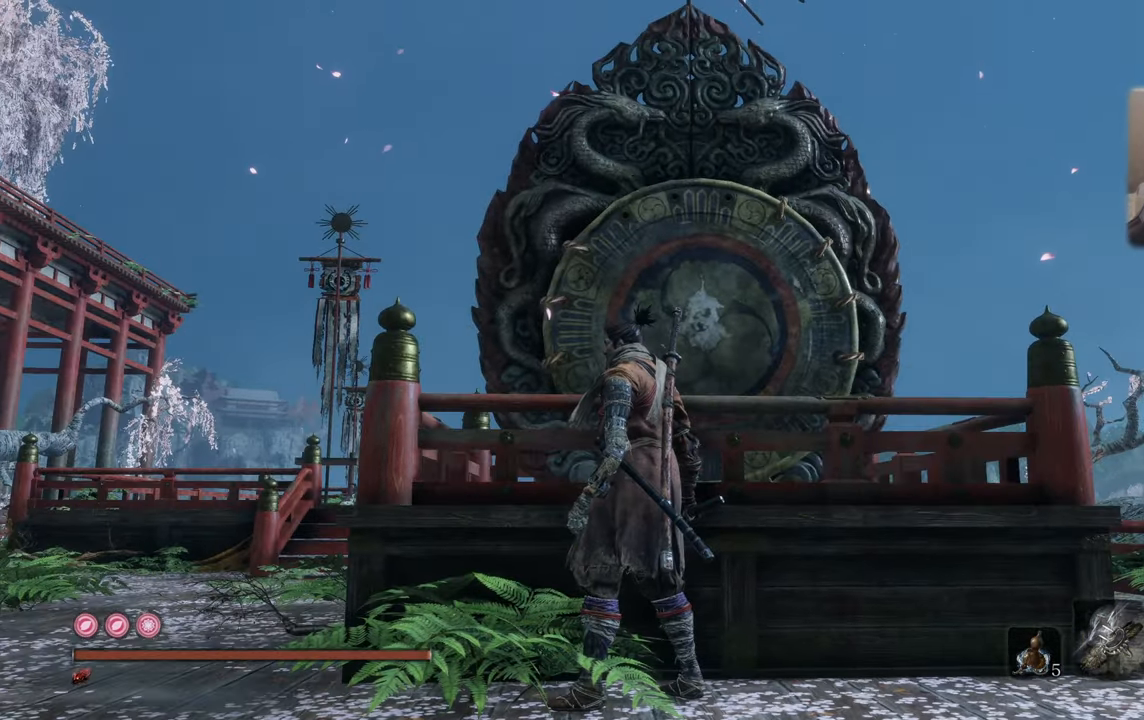
{"buttons": [], "left_stick": "center", "right_stick": "center", "events": []}
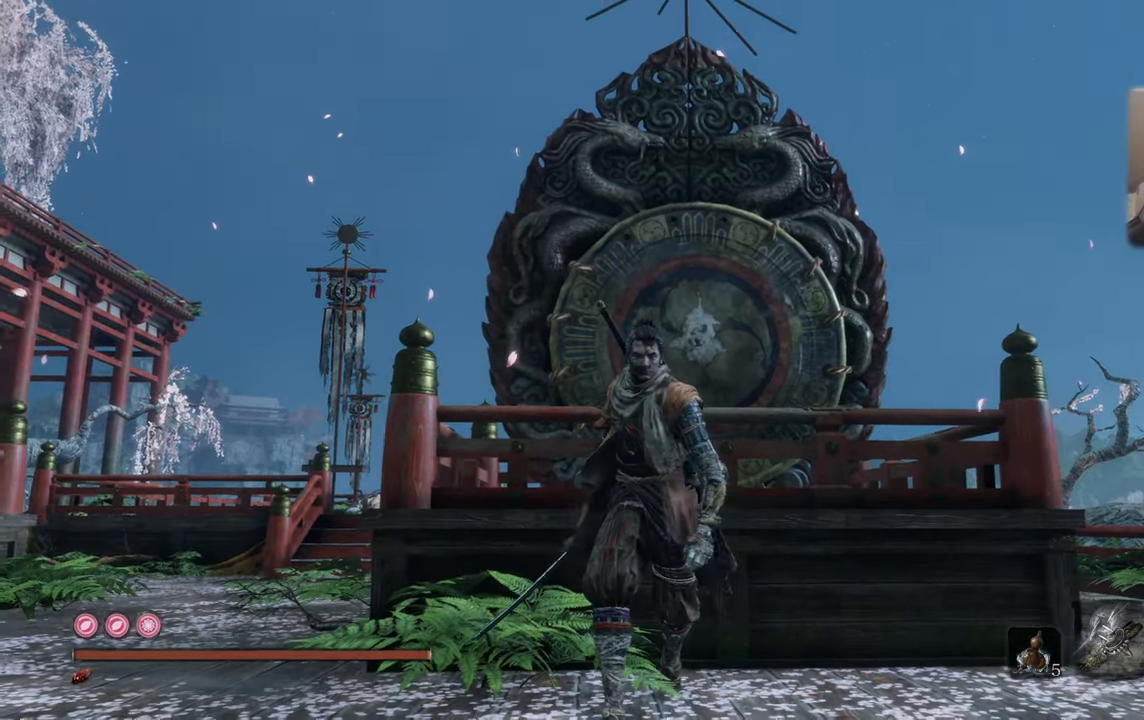
{"buttons": [], "left_stick": "center", "right_stick": "center", "events": []}